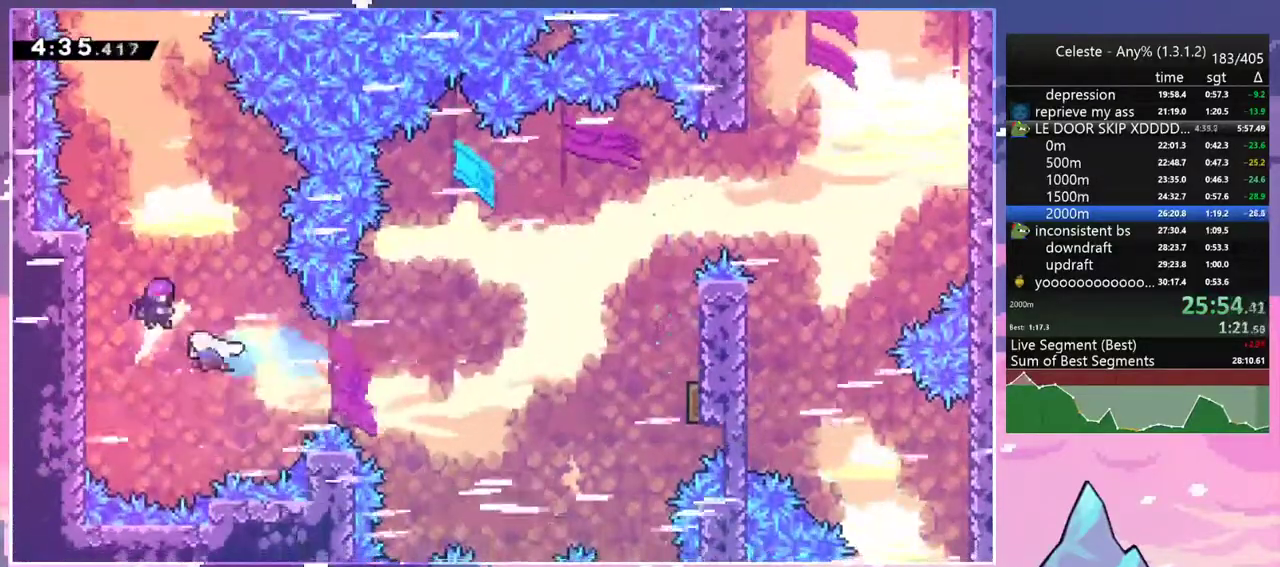
Gameplay with keyboard; each line is a JSON object with the keys held at the frame after it. "events" lists presses ("down") and releases ("up") of "dash", "down", "grab", "jump", "jump2", "left", "menu", "right", "skip" and "up" between this image and that frame as [ms after this image, input, new state], when the widget could be followed in between. No other keys are recorded. Mouse input is not recorded. Key names are as the overlay labels them; some are game actions (e.g. jump) rather than physical keys.
{"keys": ["up"], "events": [[33, "up", "down"], [83, "left", "up"]]}
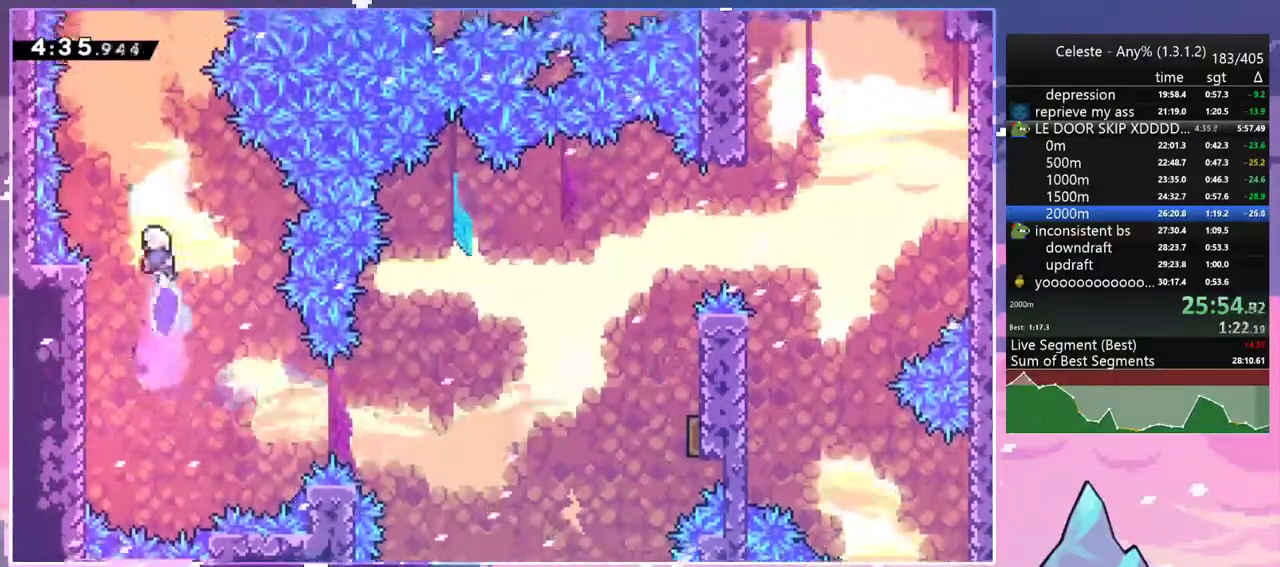
{"keys": ["up"], "events": [[100, "dash", "down"], [250, "dash", "up"], [383, "dash", "down"], [483, "dash", "up"]]}
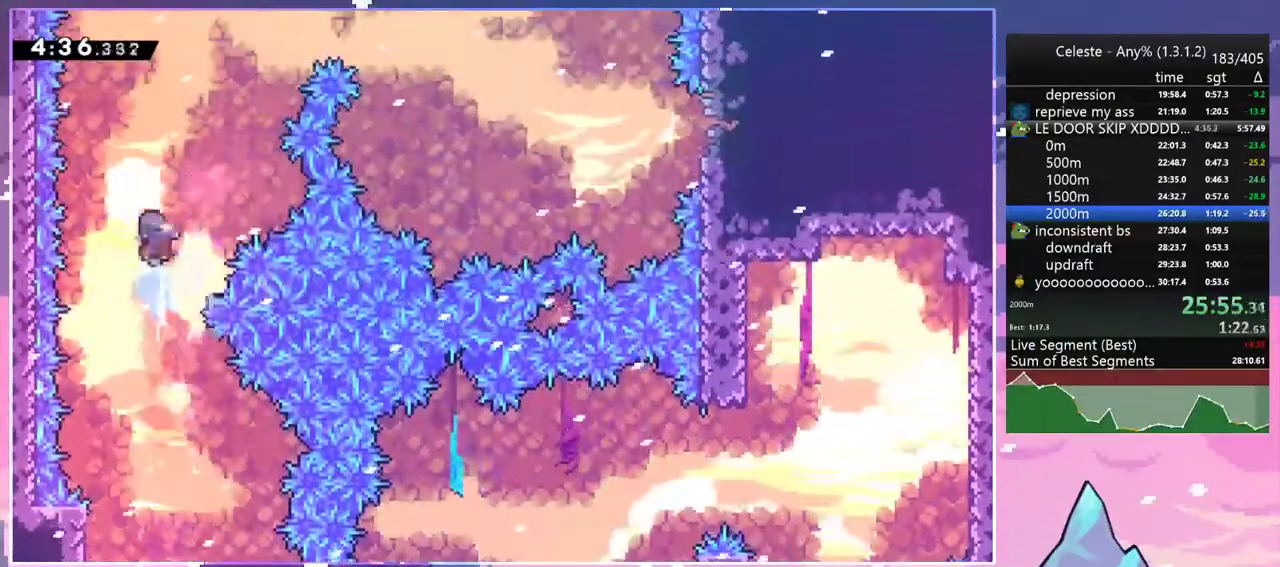
{"keys": ["right"], "events": [[167, "right", "down"], [217, "up", "up"]]}
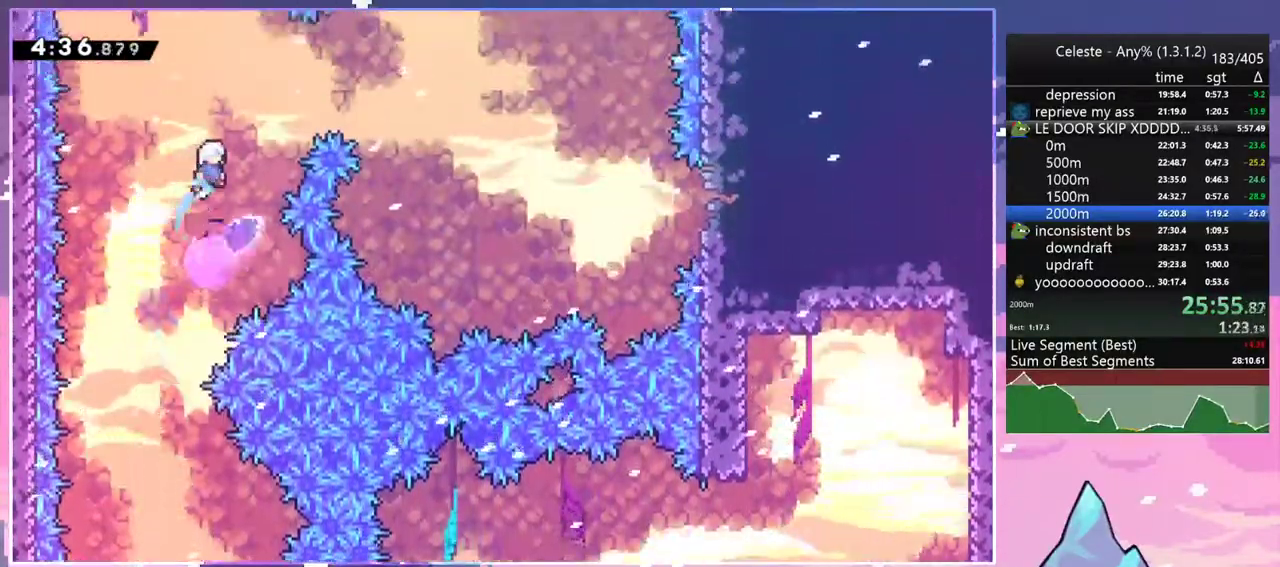
{"keys": ["dash", "right", "up"], "events": [[83, "dash", "down"], [233, "dash", "up"], [367, "dash", "down"], [367, "up", "down"]]}
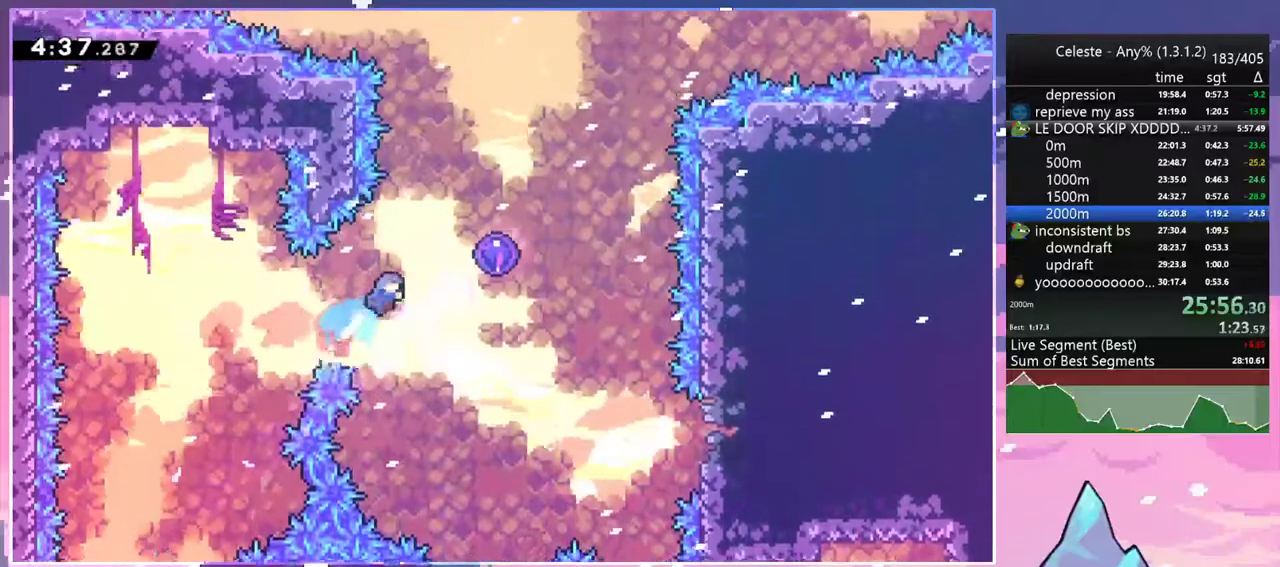
{"keys": ["down"], "events": [[17, "dash", "up"], [250, "up", "up"], [300, "right", "up"], [383, "left", "down"], [433, "down", "down"], [483, "left", "up"]]}
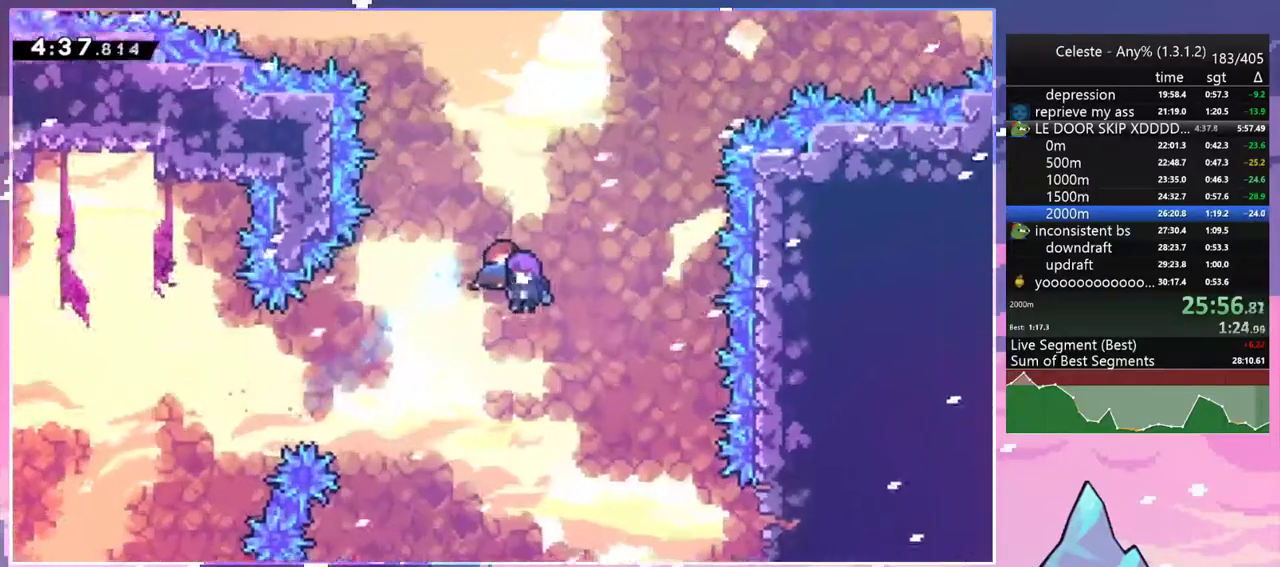
{"keys": [], "events": [[67, "down", "up"]]}
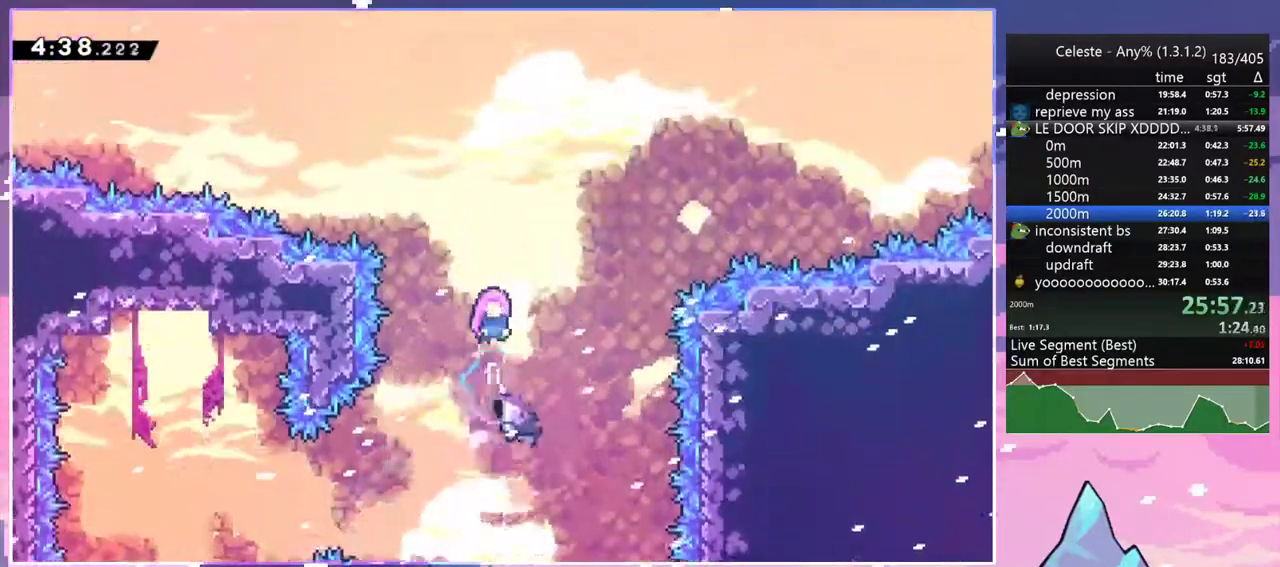
{"keys": [], "events": []}
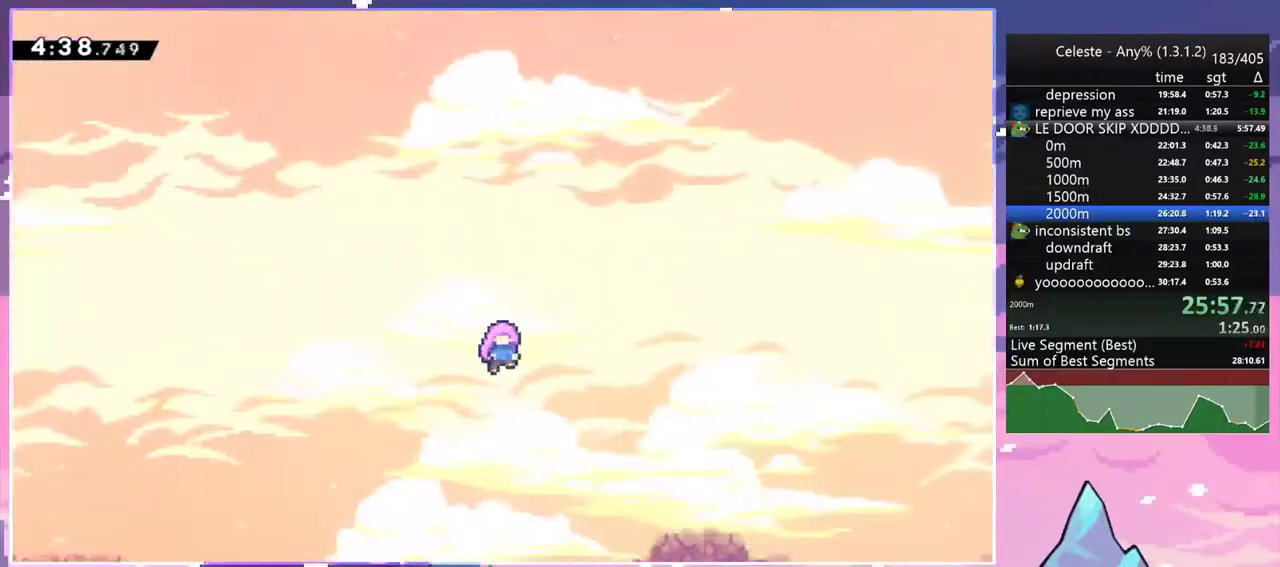
{"keys": [], "events": []}
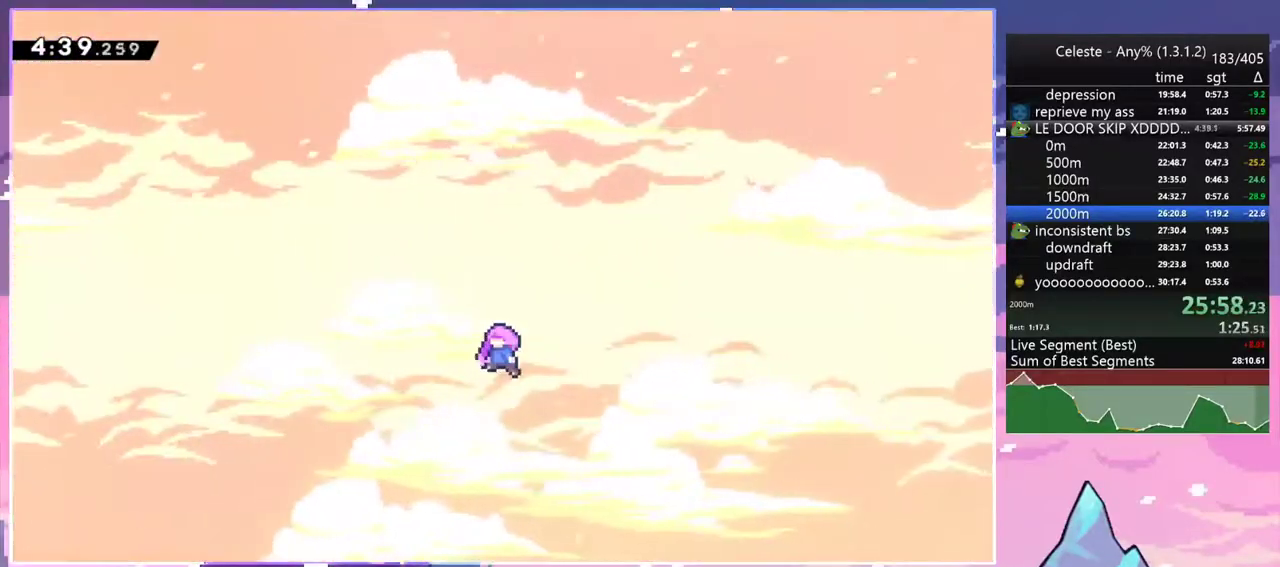
{"keys": [], "events": []}
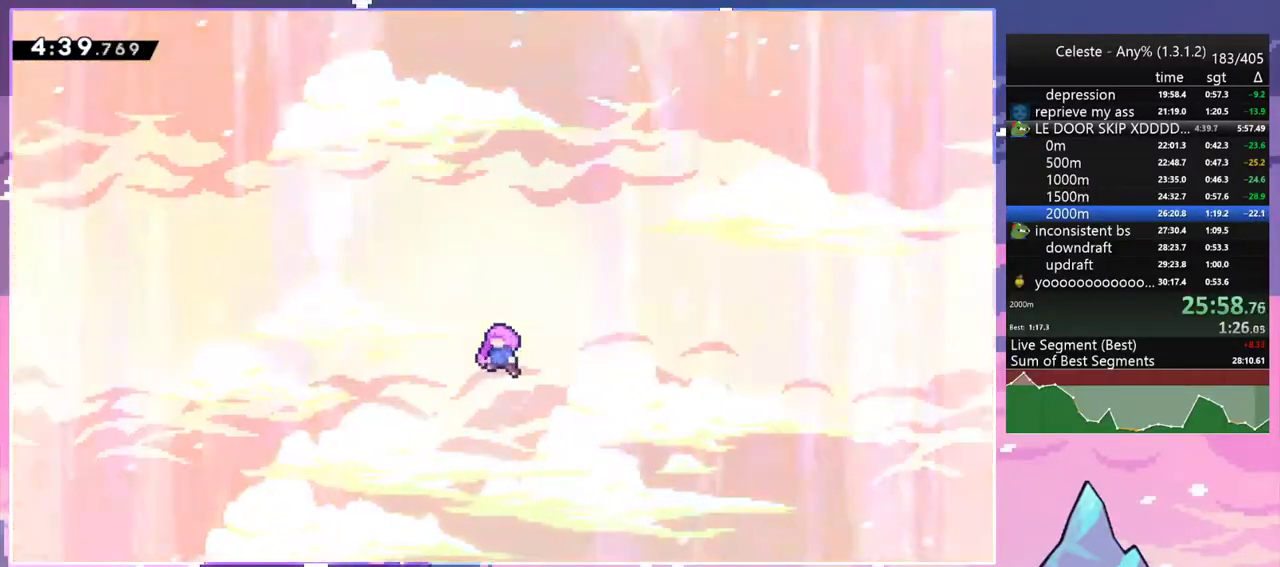
{"keys": [], "events": []}
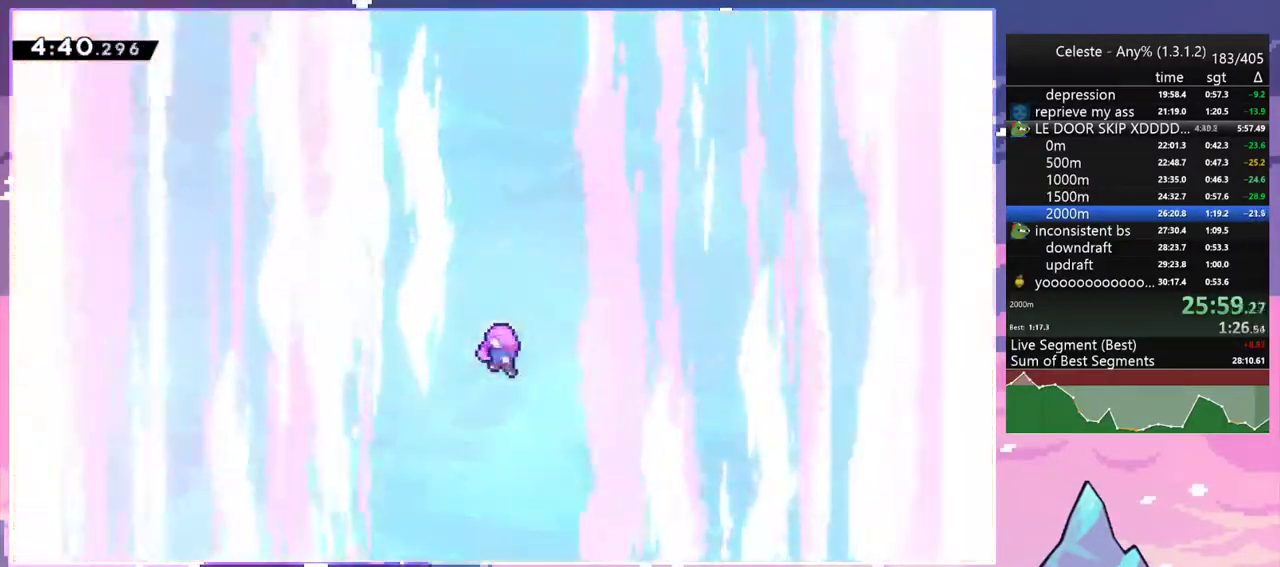
{"keys": [], "events": []}
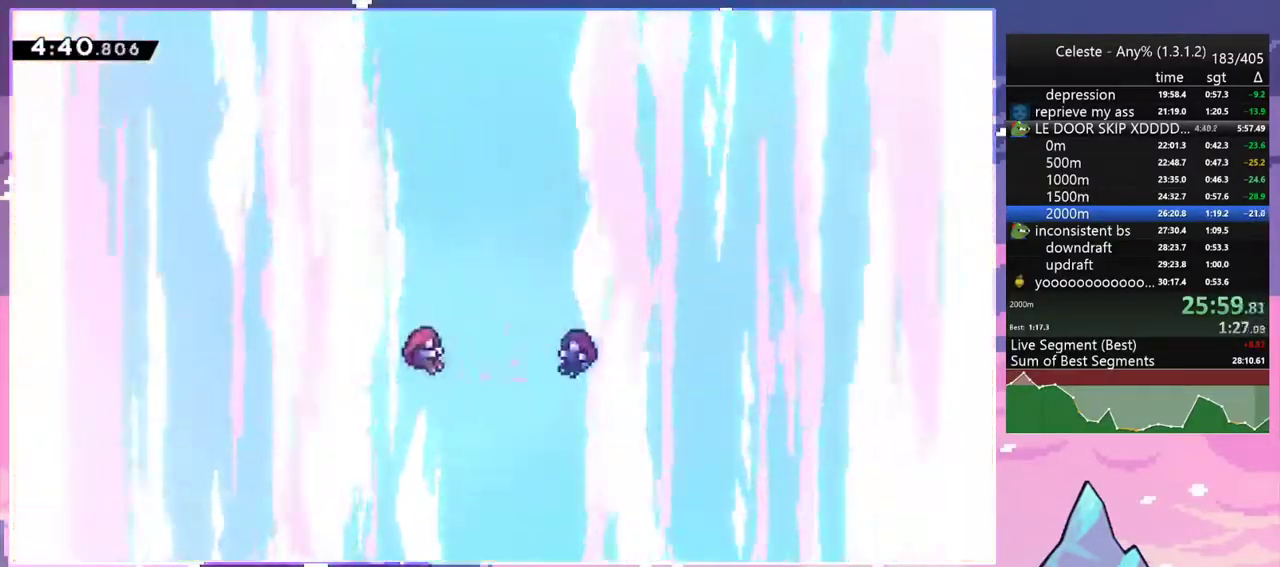
{"keys": [], "events": [[117, "menu", "down"], [117, "skip", "down"], [217, "menu", "up"], [217, "skip", "up"]]}
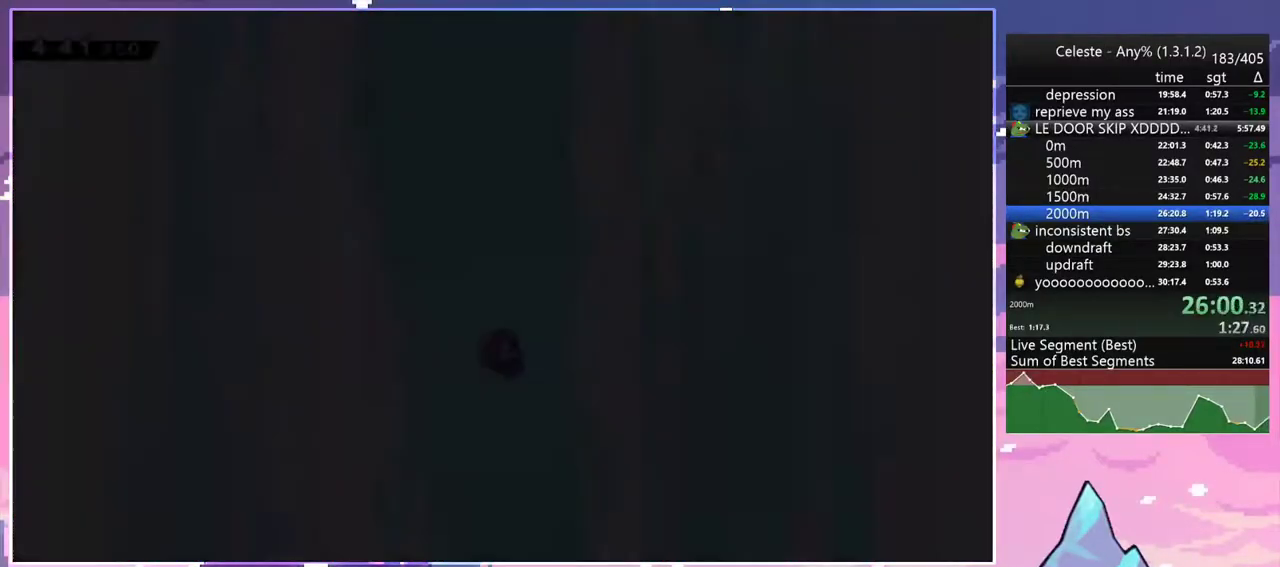
{"keys": [], "events": []}
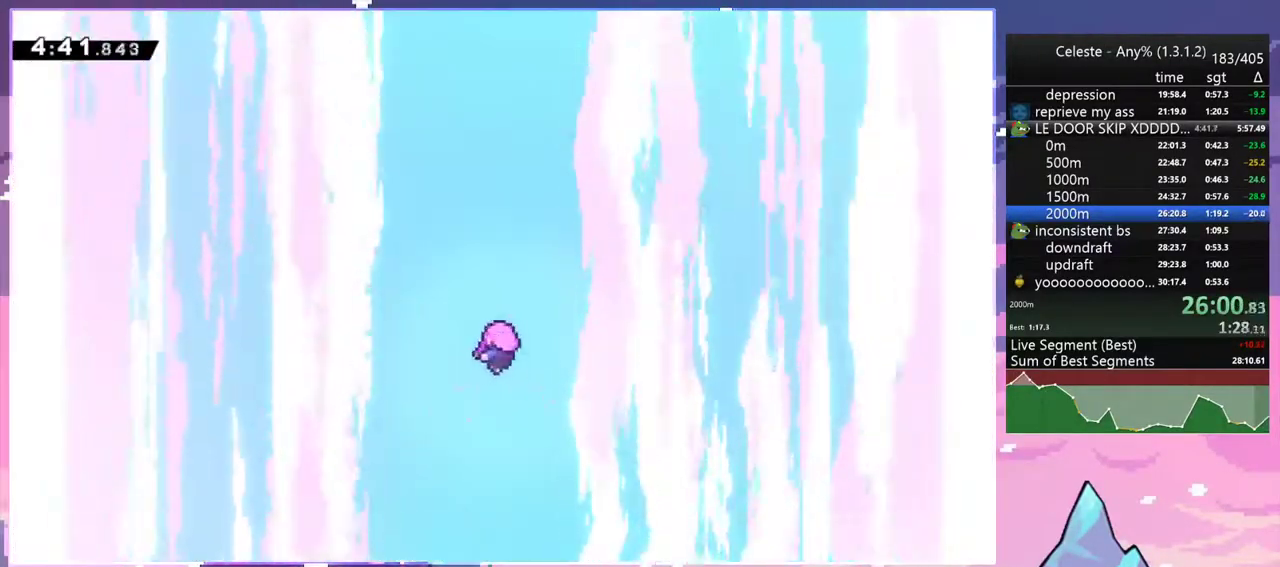
{"keys": [], "events": []}
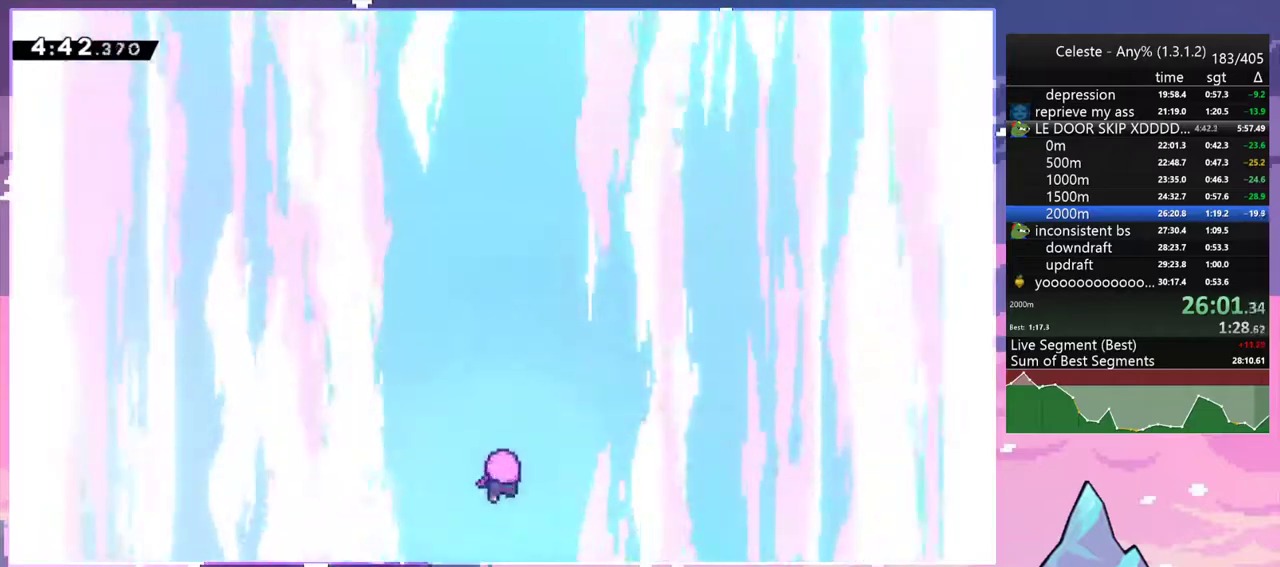
{"keys": [], "events": []}
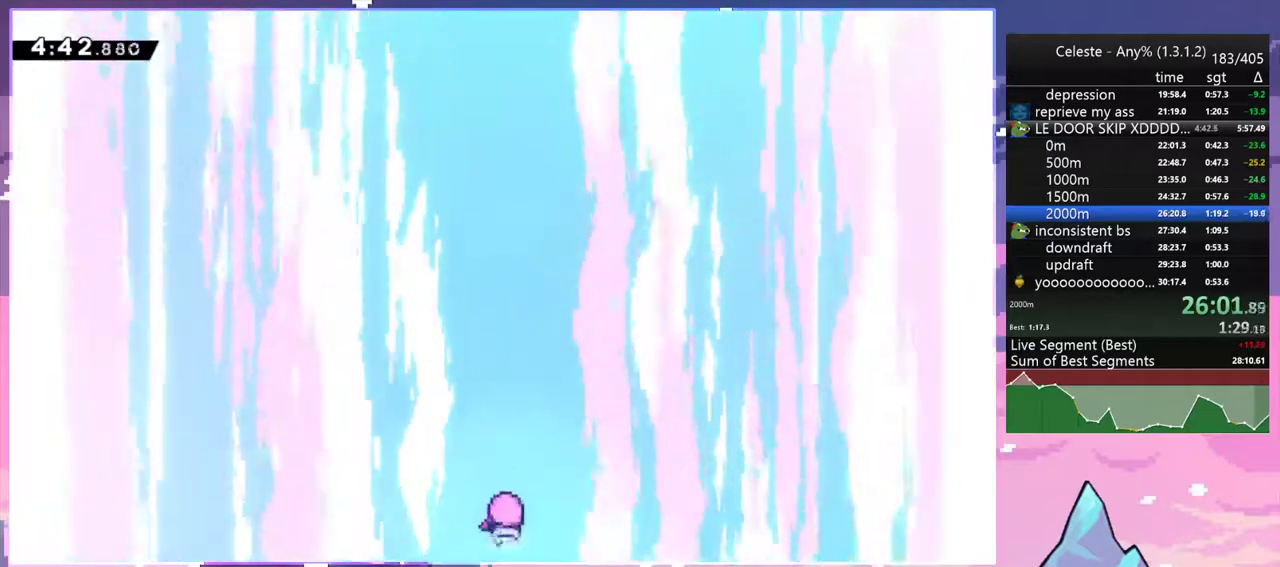
{"keys": ["right"], "events": [[133, "skip", "down"], [233, "skip", "up"], [317, "right", "down"]]}
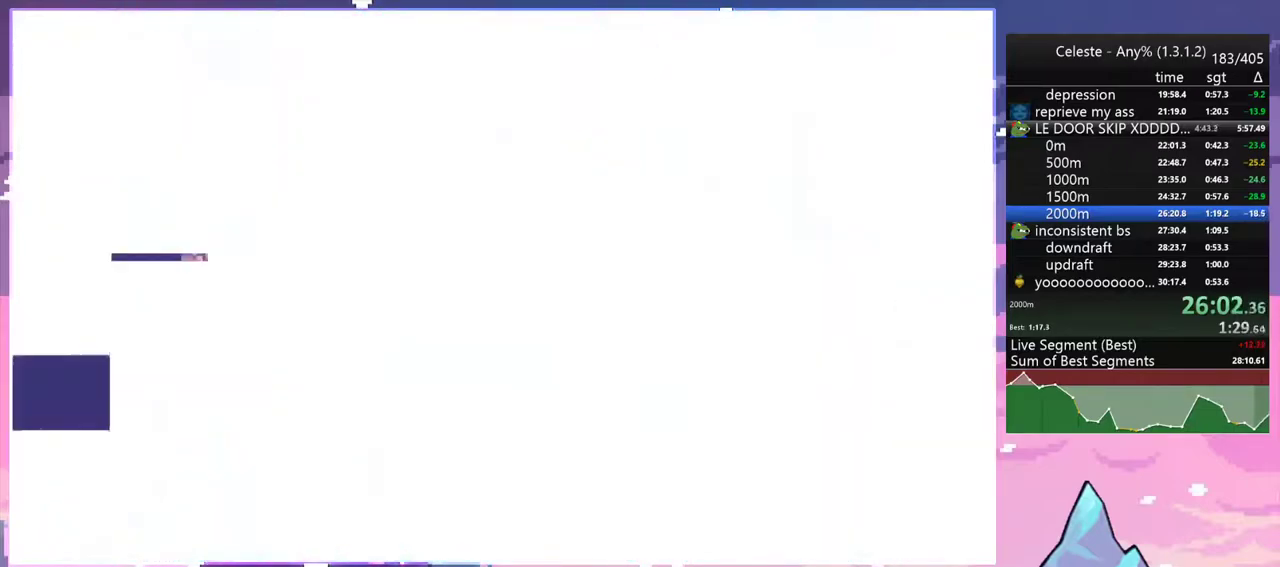
{"keys": [], "events": [[200, "right", "up"], [283, "right", "down"], [433, "right", "up"]]}
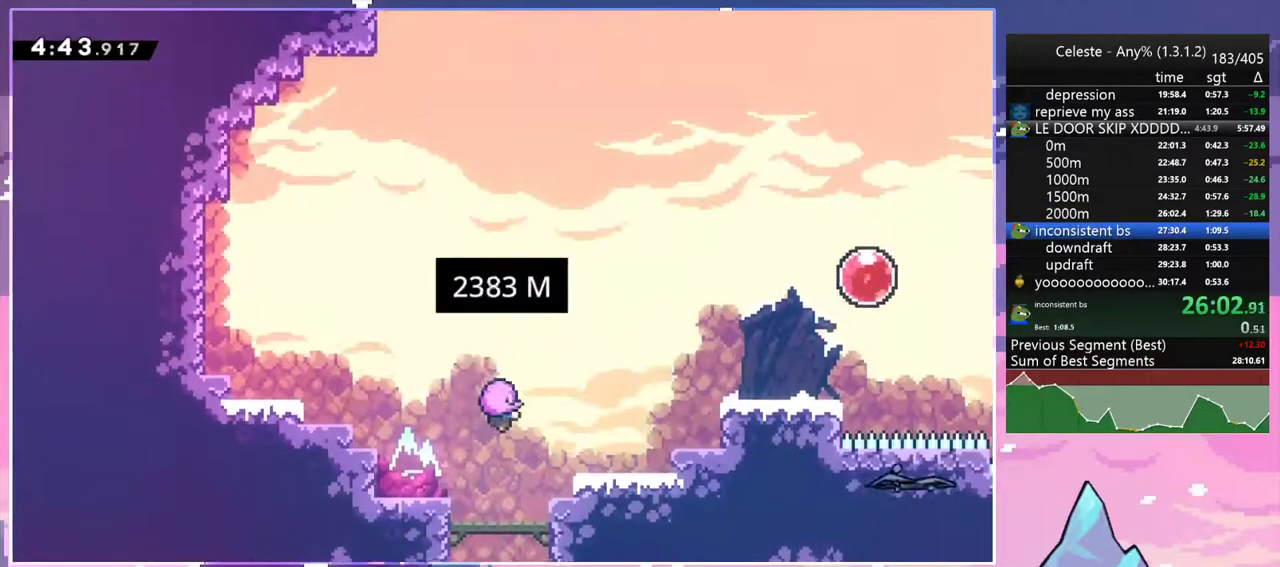
{"keys": [], "events": []}
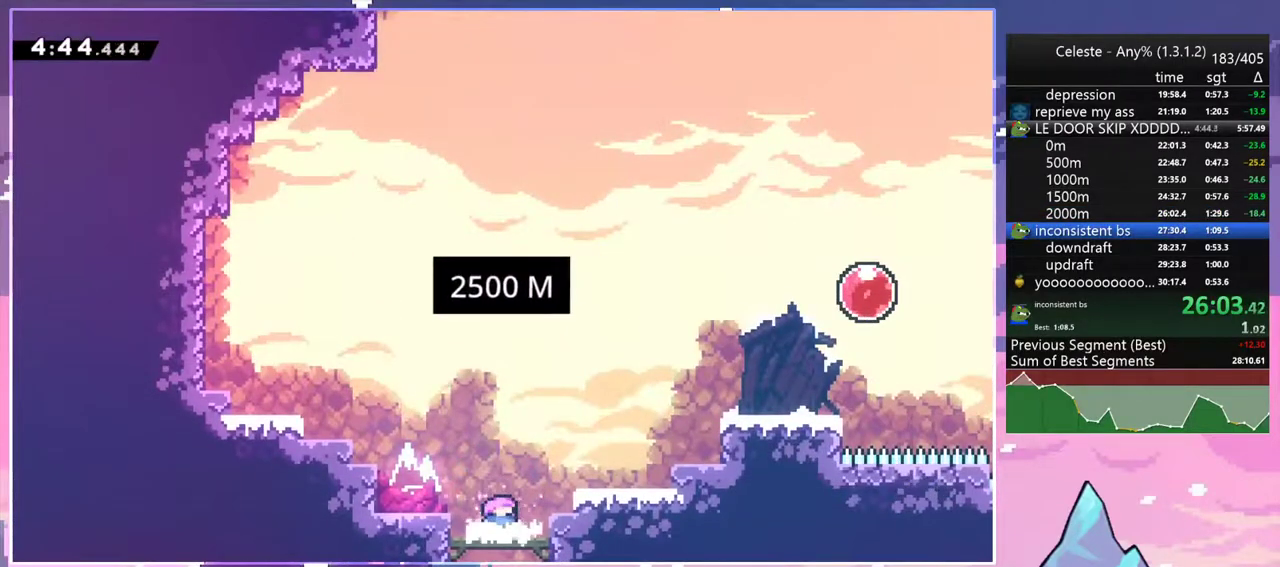
{"keys": ["dash", "right"], "events": [[233, "jump2", "down"], [233, "right", "down"], [367, "dash", "down"], [417, "jump2", "up"]]}
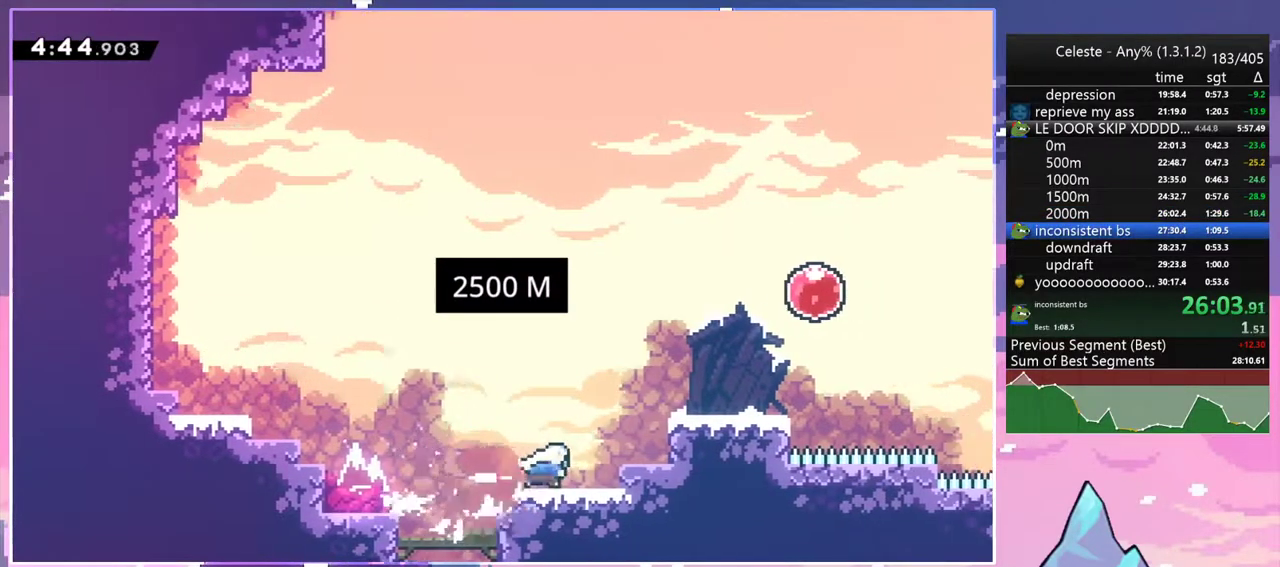
{"keys": ["right", "up"], "events": [[50, "jump2", "down"], [50, "up", "down"], [100, "dash", "up"], [150, "dash", "down"], [200, "jump2", "up"], [283, "dash", "up"], [383, "dash", "down"], [483, "dash", "up"]]}
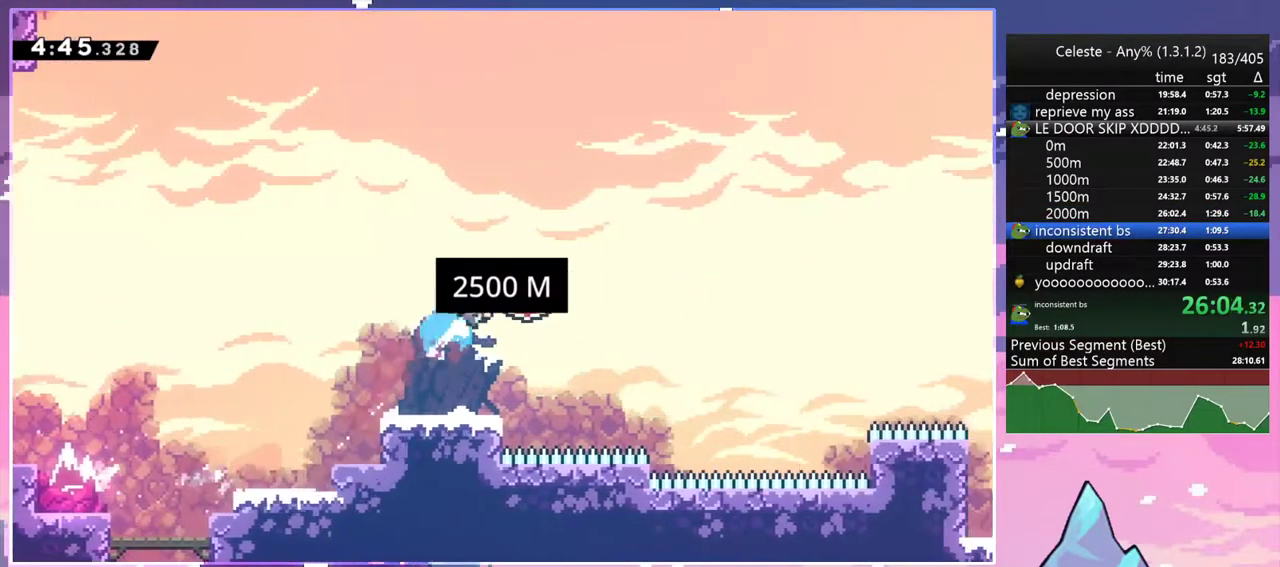
{"keys": ["right", "up"], "events": [[33, "up", "up"], [67, "dash", "down"], [167, "dash", "up"], [350, "up", "down"]]}
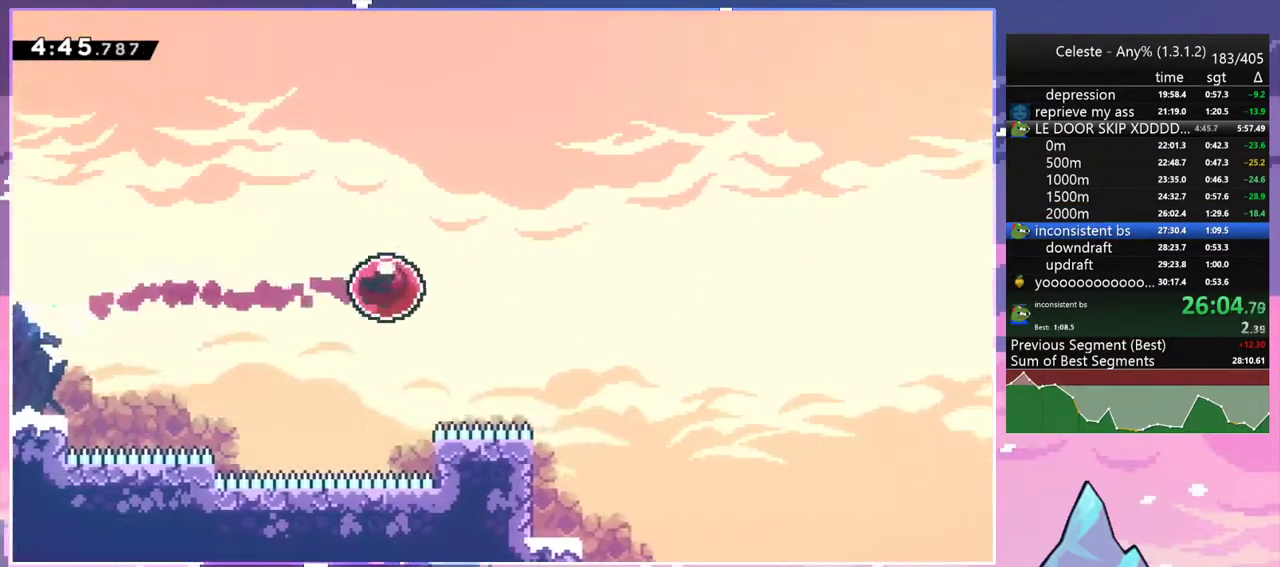
{"keys": ["right", "up"], "events": []}
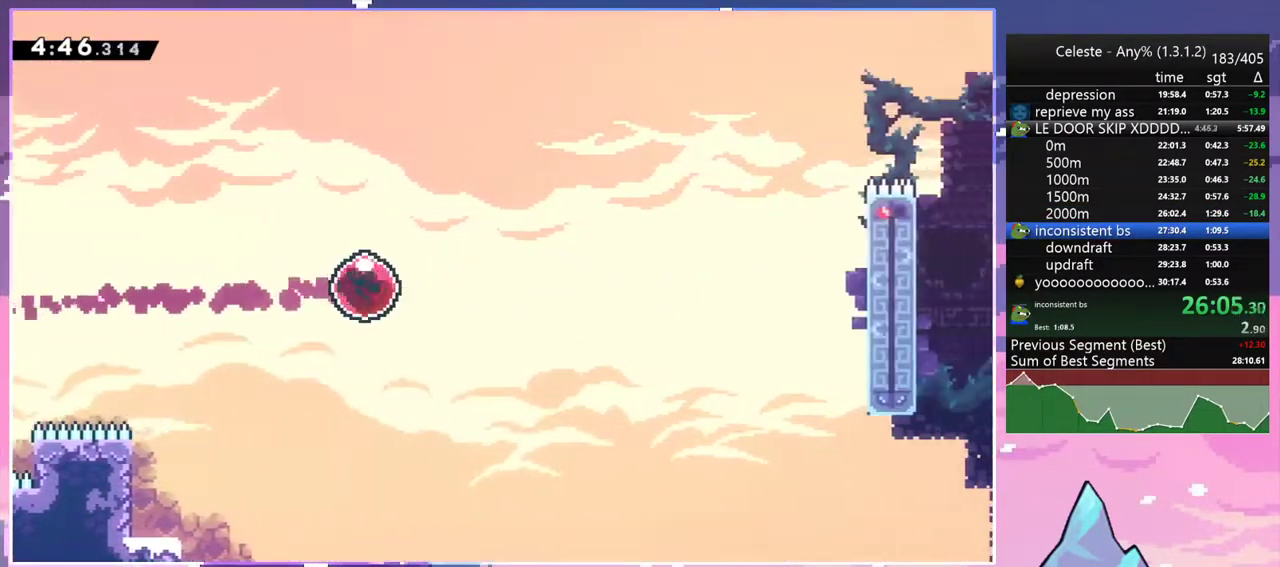
{"keys": ["right", "up"], "events": []}
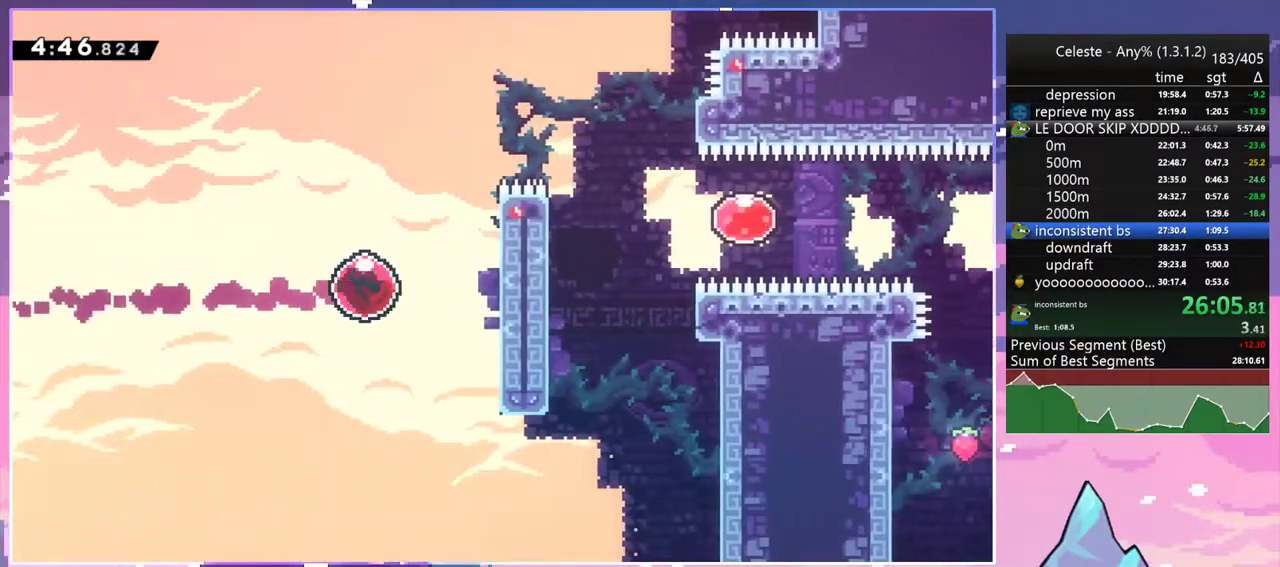
{"keys": ["right"], "events": [[33, "dash", "down"], [117, "grab", "down"], [267, "jump2", "down"], [300, "dash", "up"], [400, "up", "up"], [500, "grab", "up"], [500, "jump2", "up"]]}
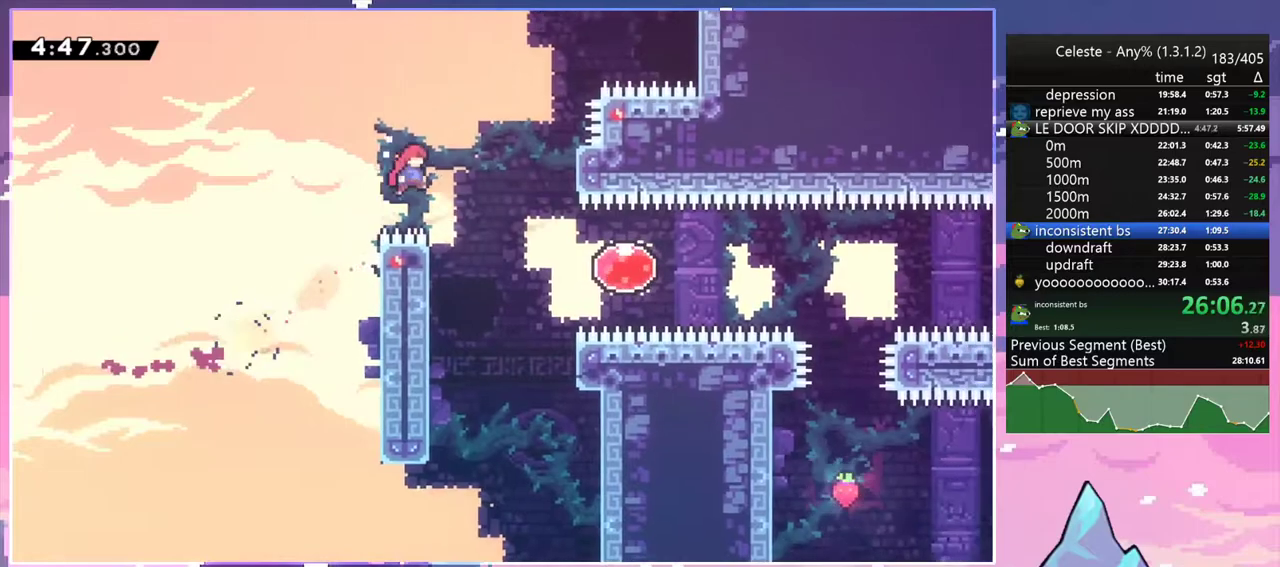
{"keys": ["right"], "events": [[33, "down", "down"], [283, "down", "up"], [317, "skip", "down"], [417, "skip", "up"]]}
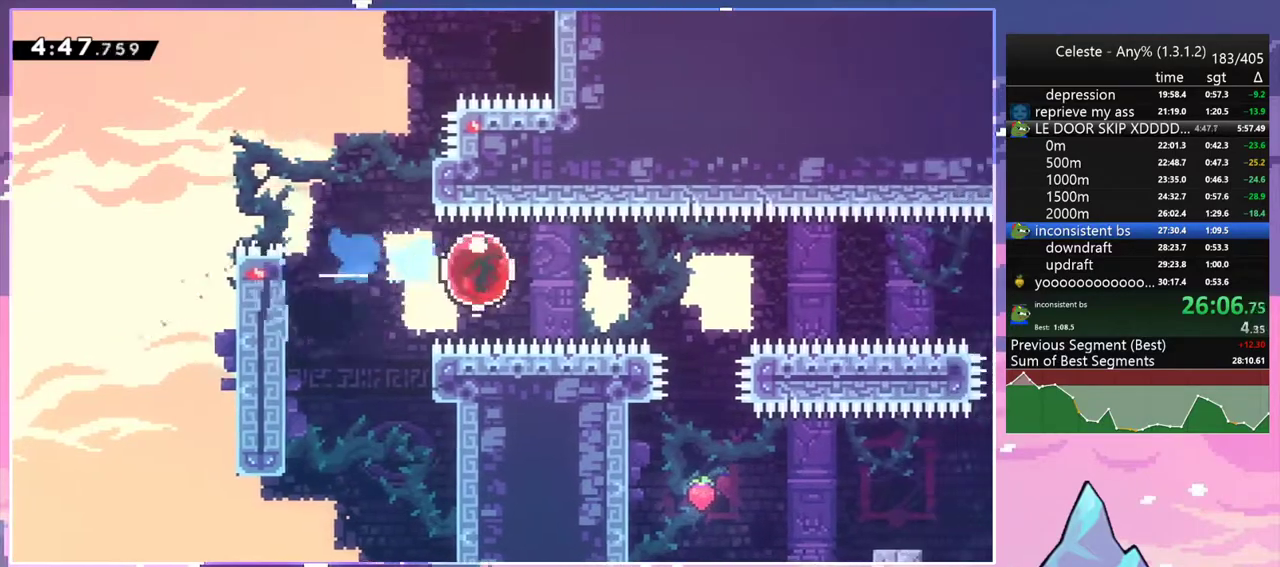
{"keys": ["right", "up"], "events": [[17, "skip", "down"], [100, "skip", "up"], [433, "up", "down"]]}
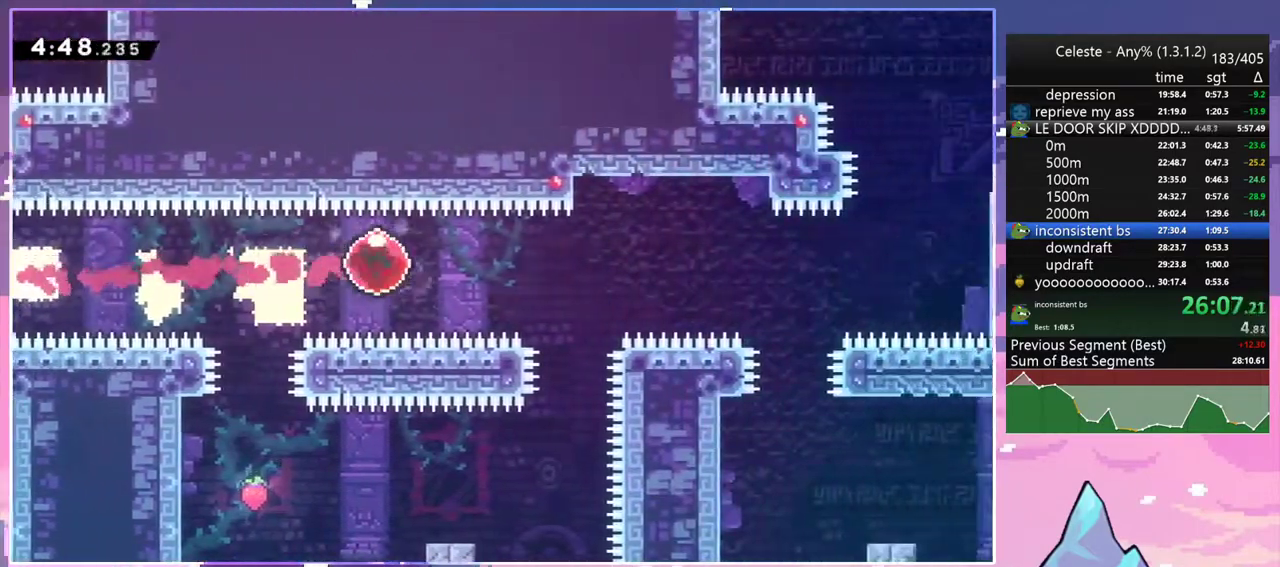
{"keys": ["right", "up"], "events": []}
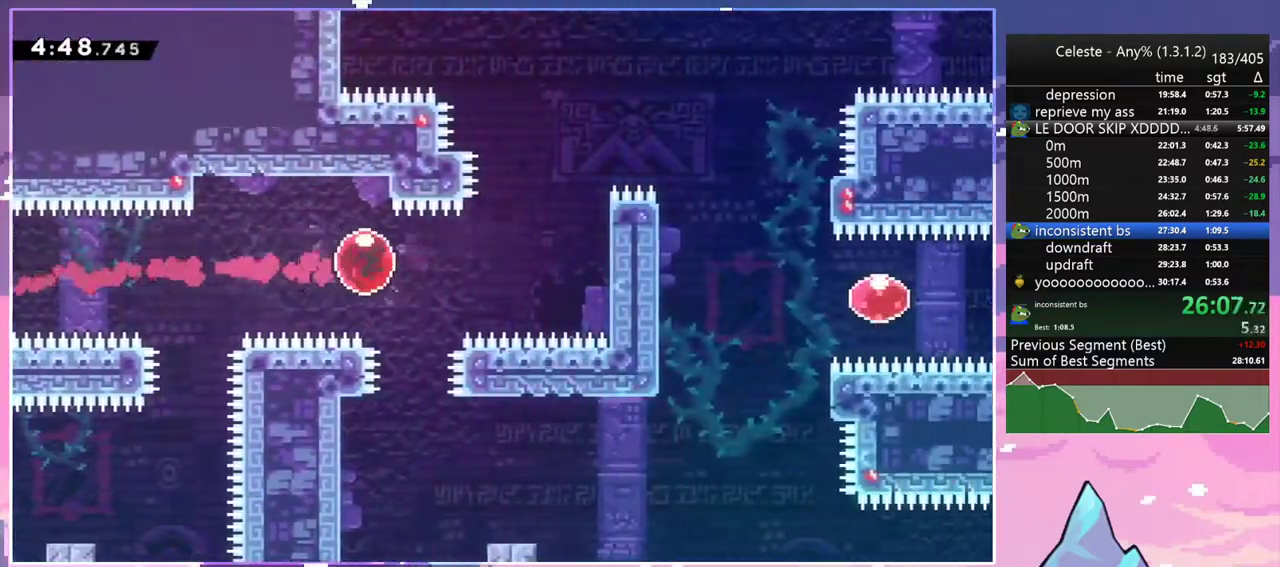
{"keys": ["dash", "right"], "events": [[133, "dash", "down"], [283, "dash", "up"], [367, "up", "up"], [467, "dash", "down"]]}
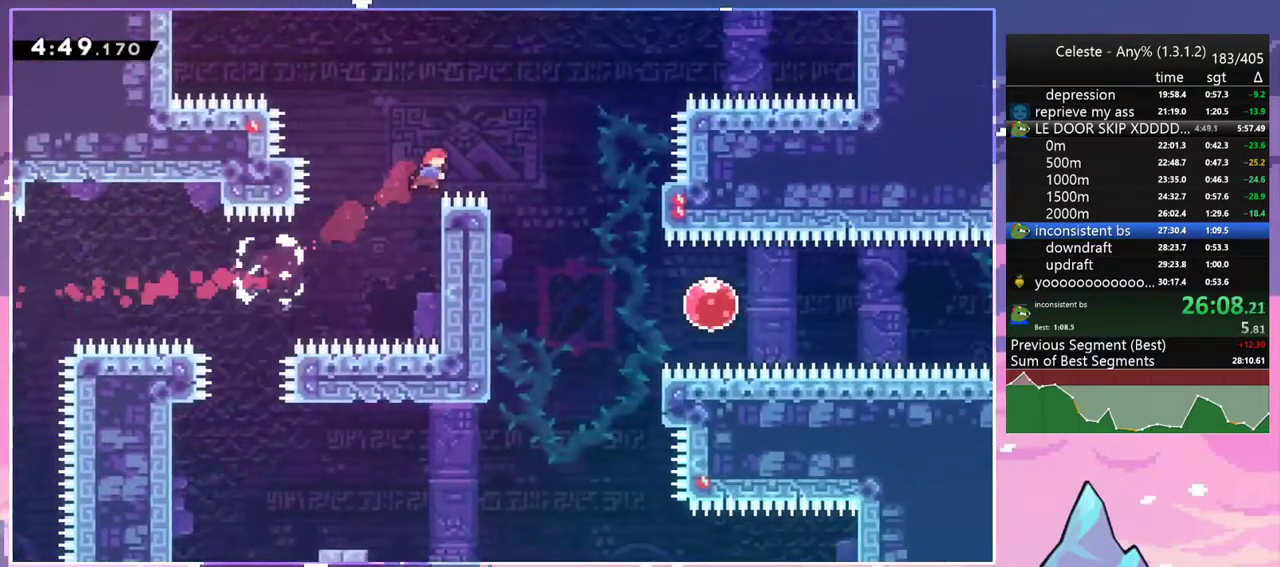
{"keys": ["right"], "events": [[150, "dash", "up"], [200, "down", "down"], [483, "down", "up"]]}
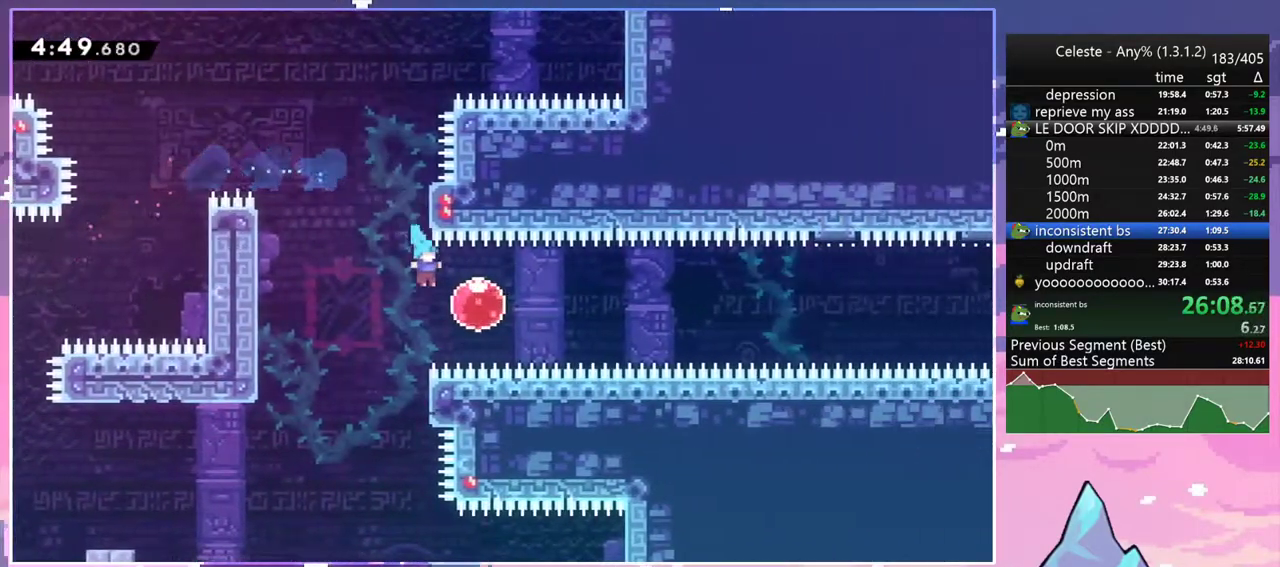
{"keys": ["right"], "events": [[67, "dash", "down"], [217, "dash", "up"]]}